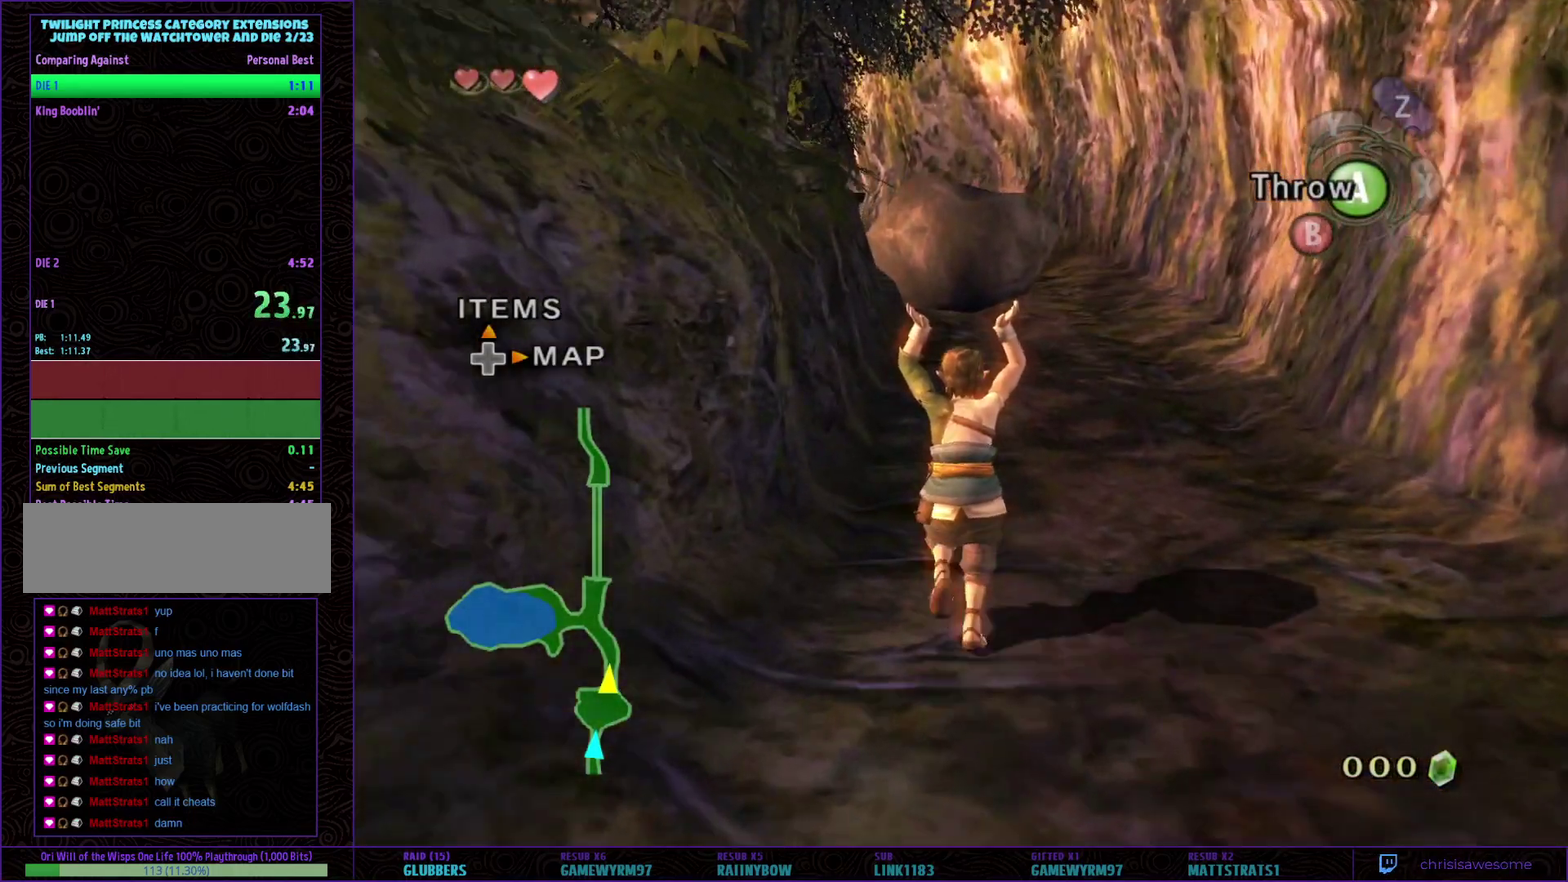
Gameplay with a controller (Nintendo layout); each line is a JSON object with the inputs held at the frame after it. "events" lists button and stick changes between this image and that frame as [ms after this image, input, new state], when the widget could be followed in between. Not read: L3 R3.
{"buttons": [], "left_stick": "up", "right_stick": "center", "events": []}
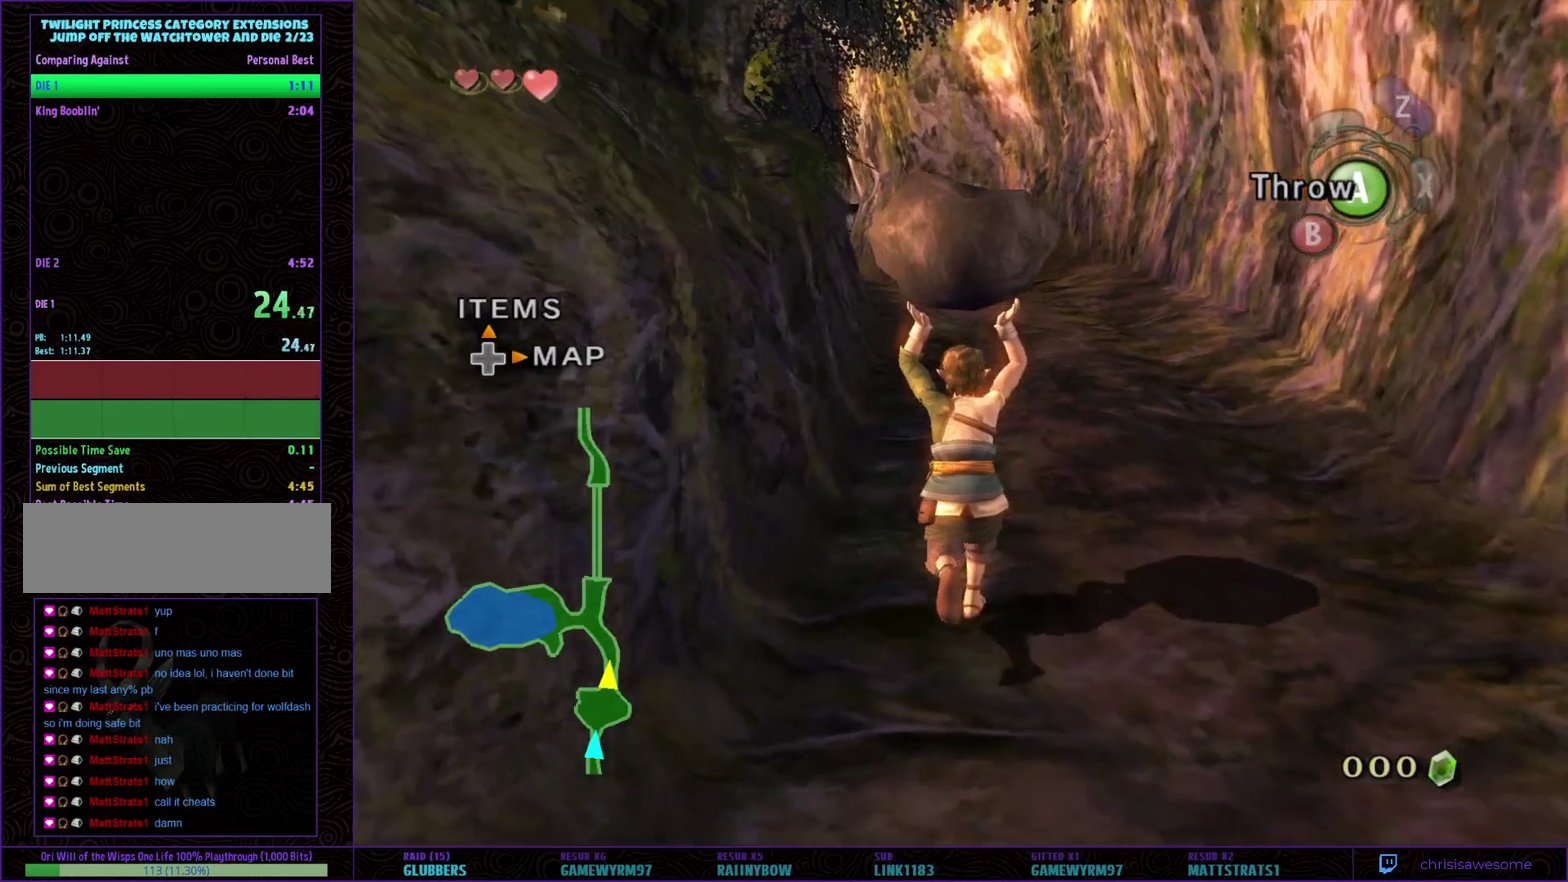
{"buttons": [], "left_stick": "up", "right_stick": "center", "events": []}
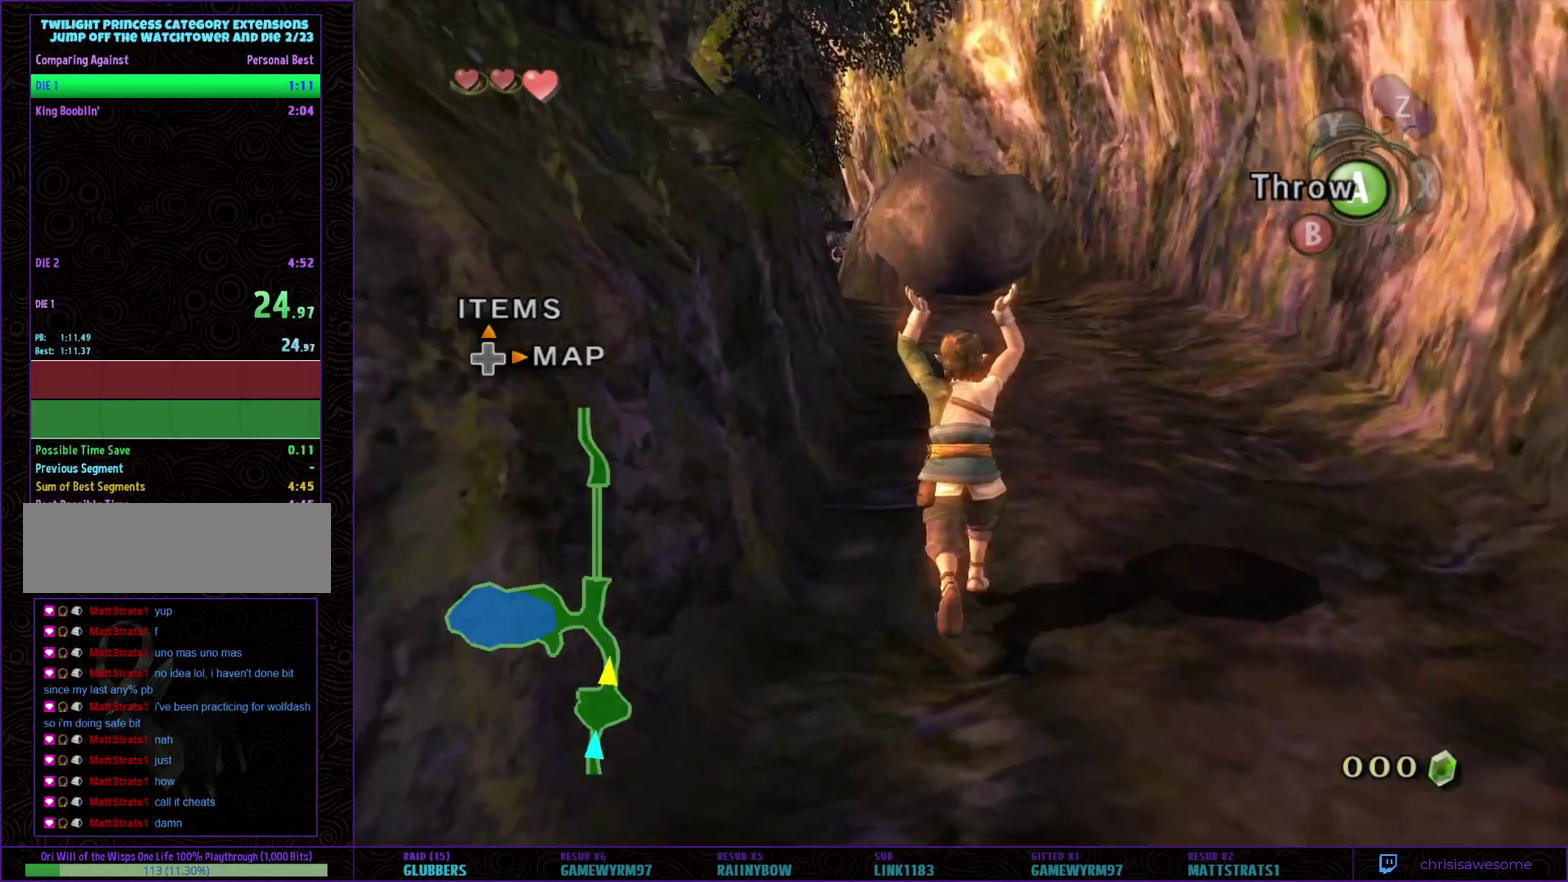
{"buttons": [], "left_stick": "up", "right_stick": "center", "events": []}
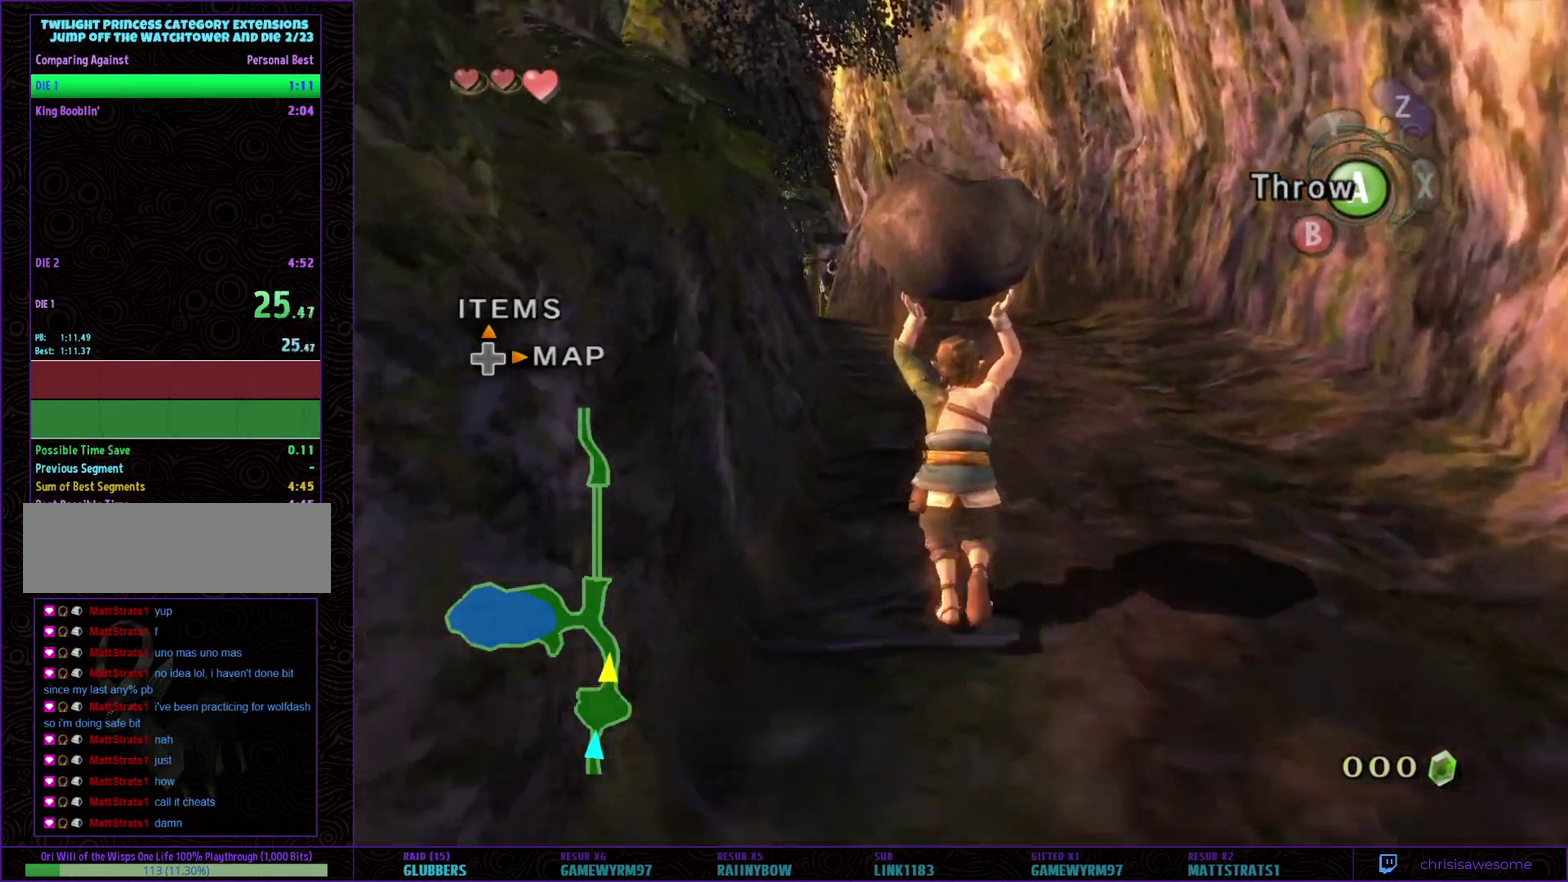
{"buttons": [], "left_stick": "up", "right_stick": "center", "events": []}
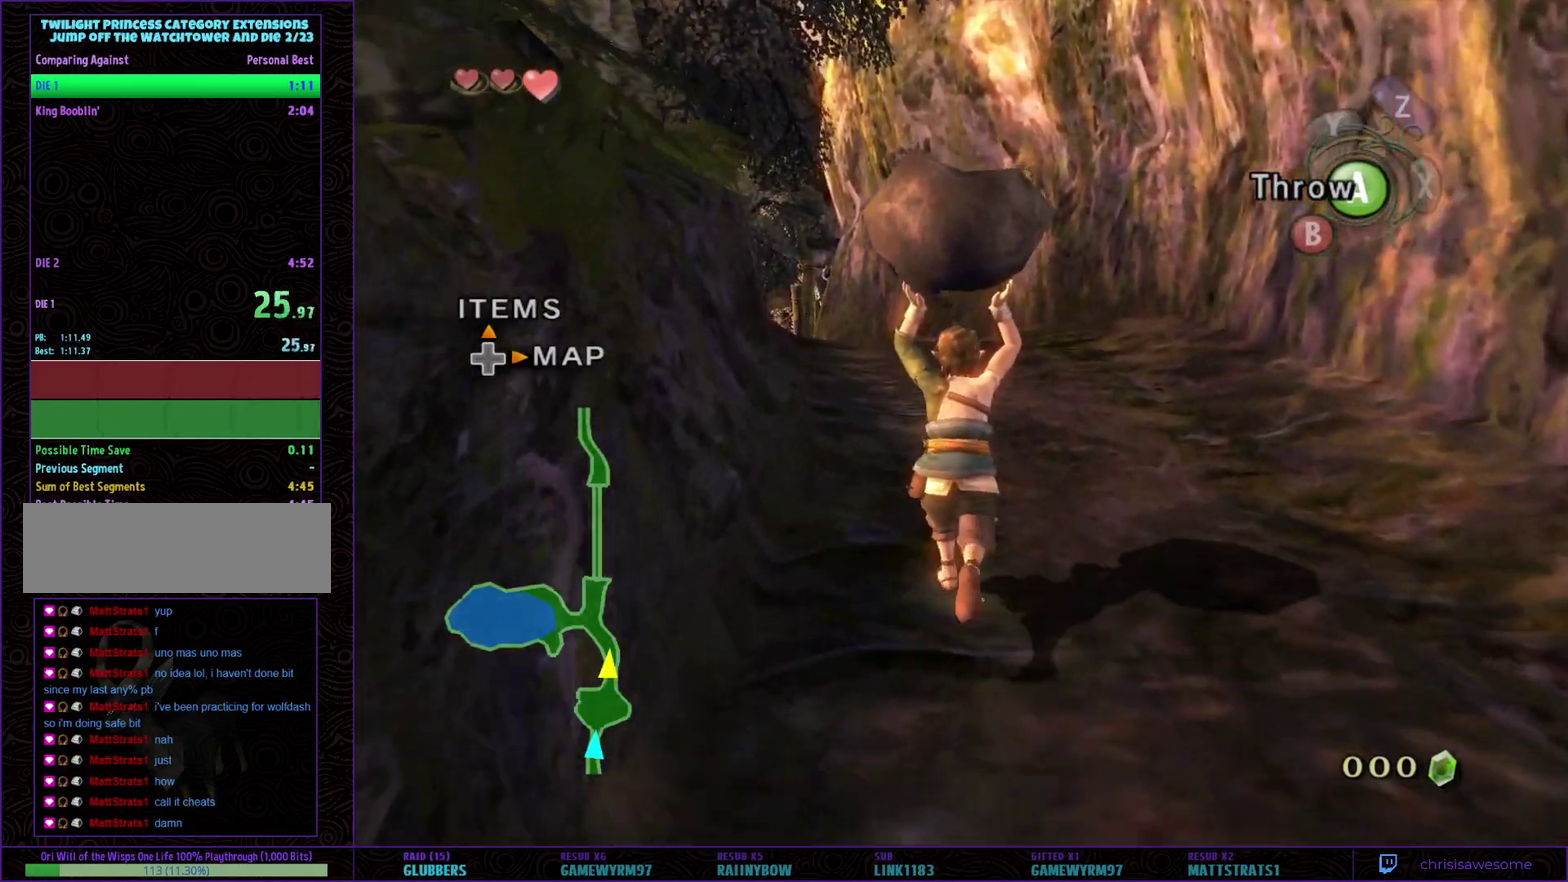
{"buttons": [], "left_stick": "up-left", "right_stick": "center", "events": [[267, "left_stick", "up-left"]]}
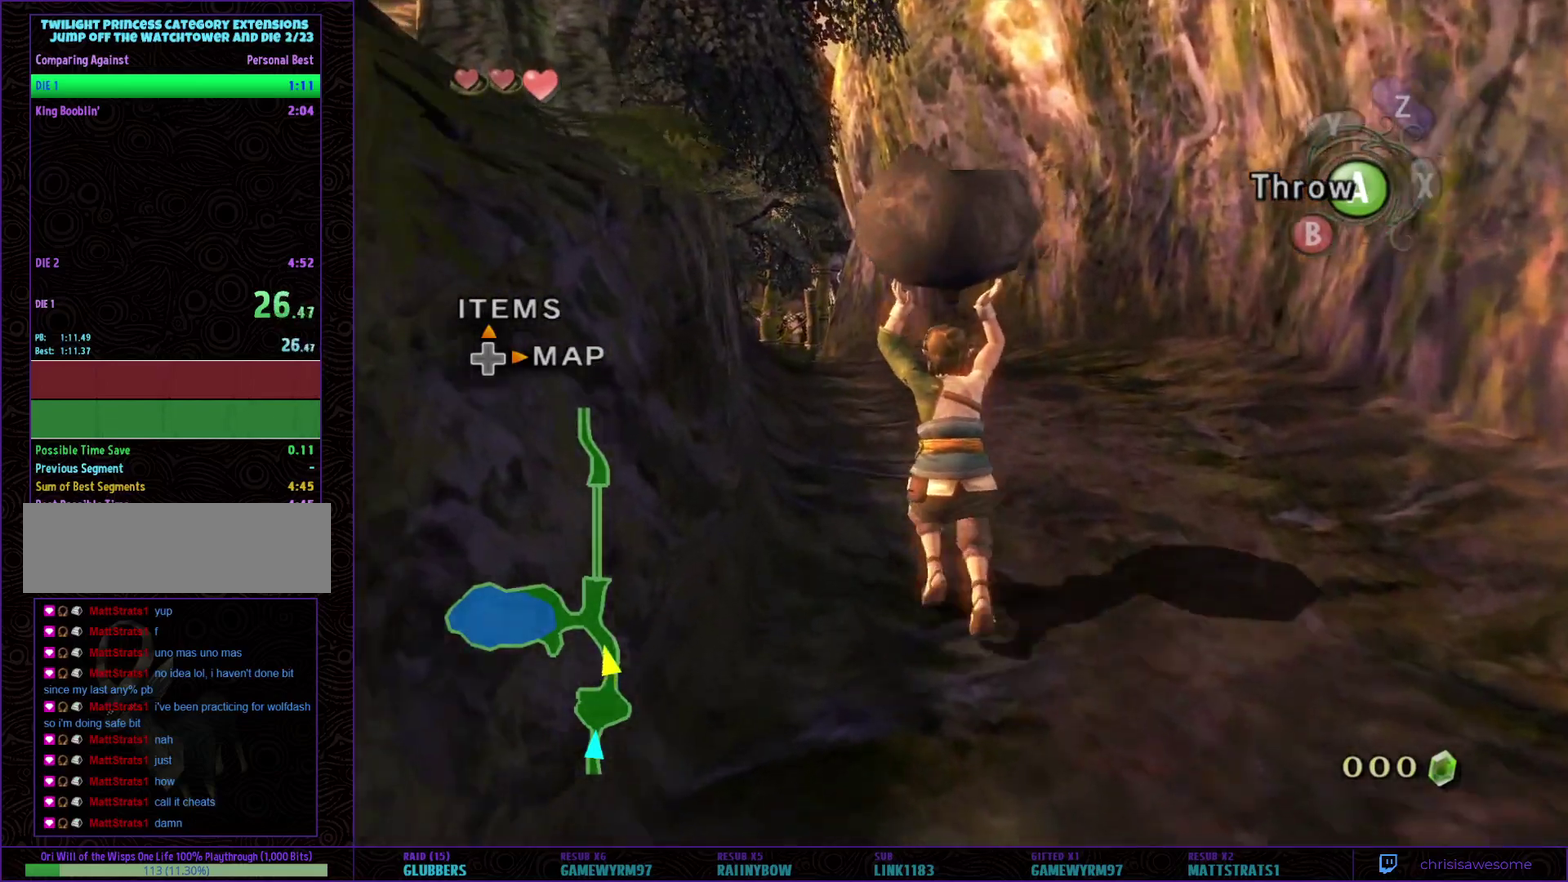
{"buttons": [], "left_stick": "up-left", "right_stick": "center", "events": []}
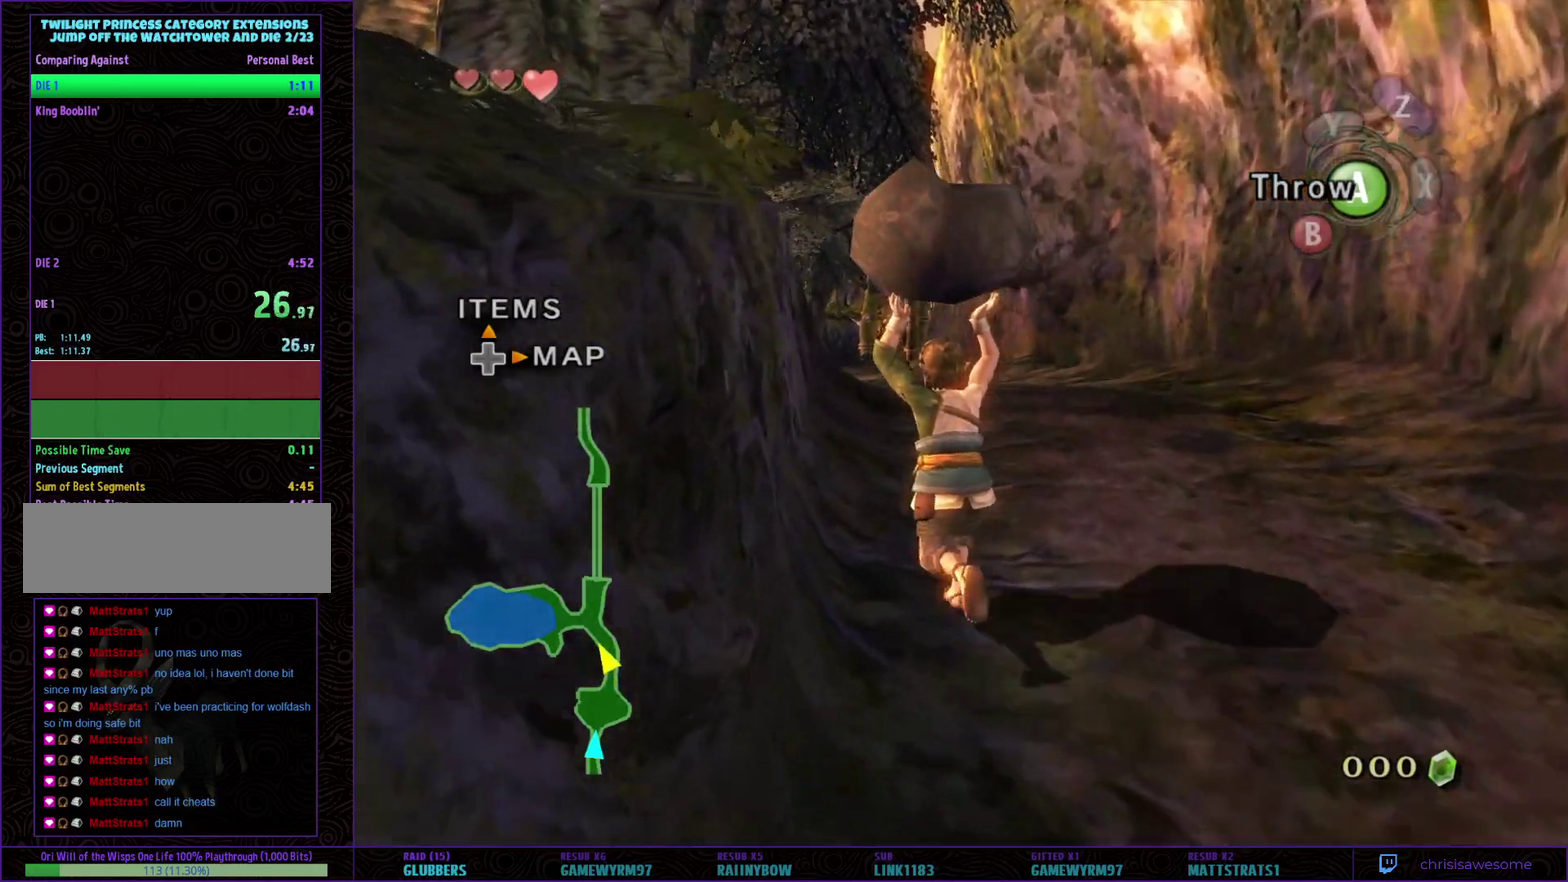
{"buttons": [], "left_stick": "up", "right_stick": "center", "events": [[50, "left_stick", "up"]]}
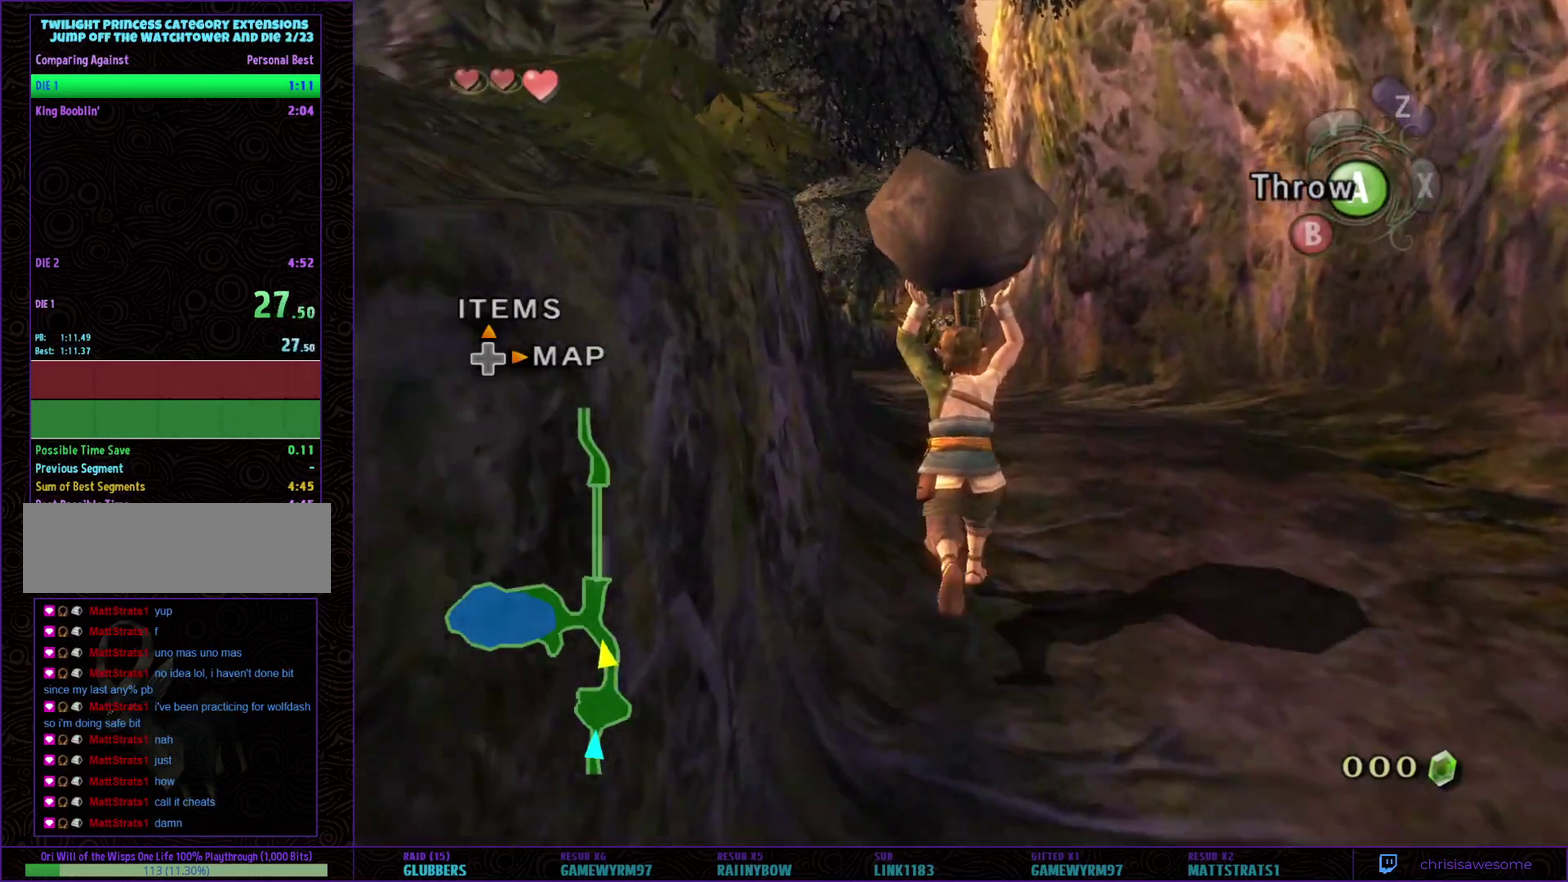
{"buttons": [], "left_stick": "up", "right_stick": "center", "events": []}
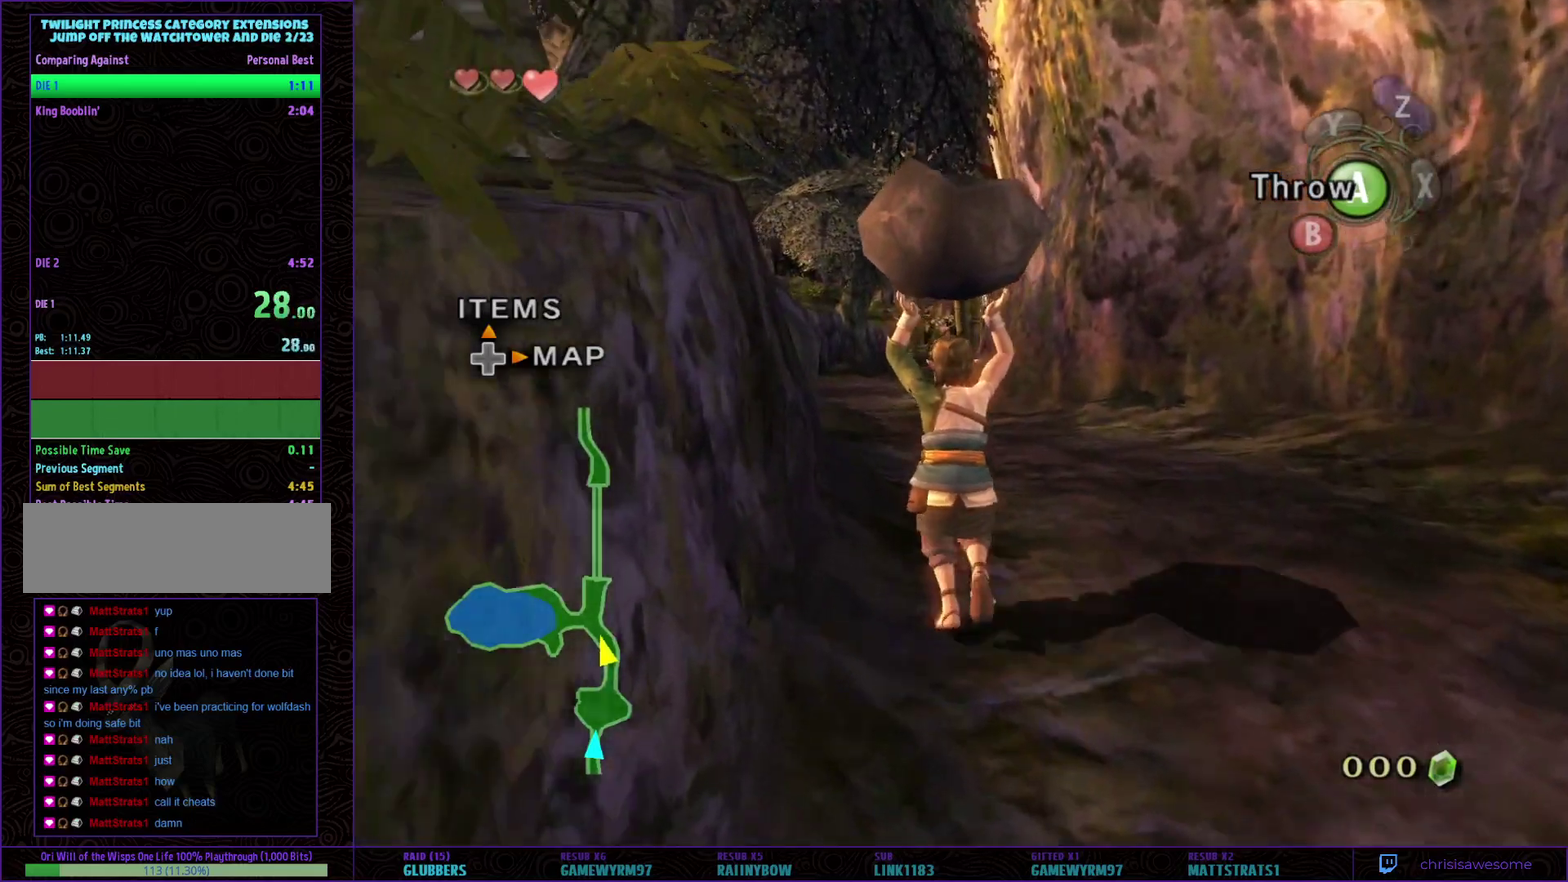
{"buttons": [], "left_stick": "up", "right_stick": "center", "events": []}
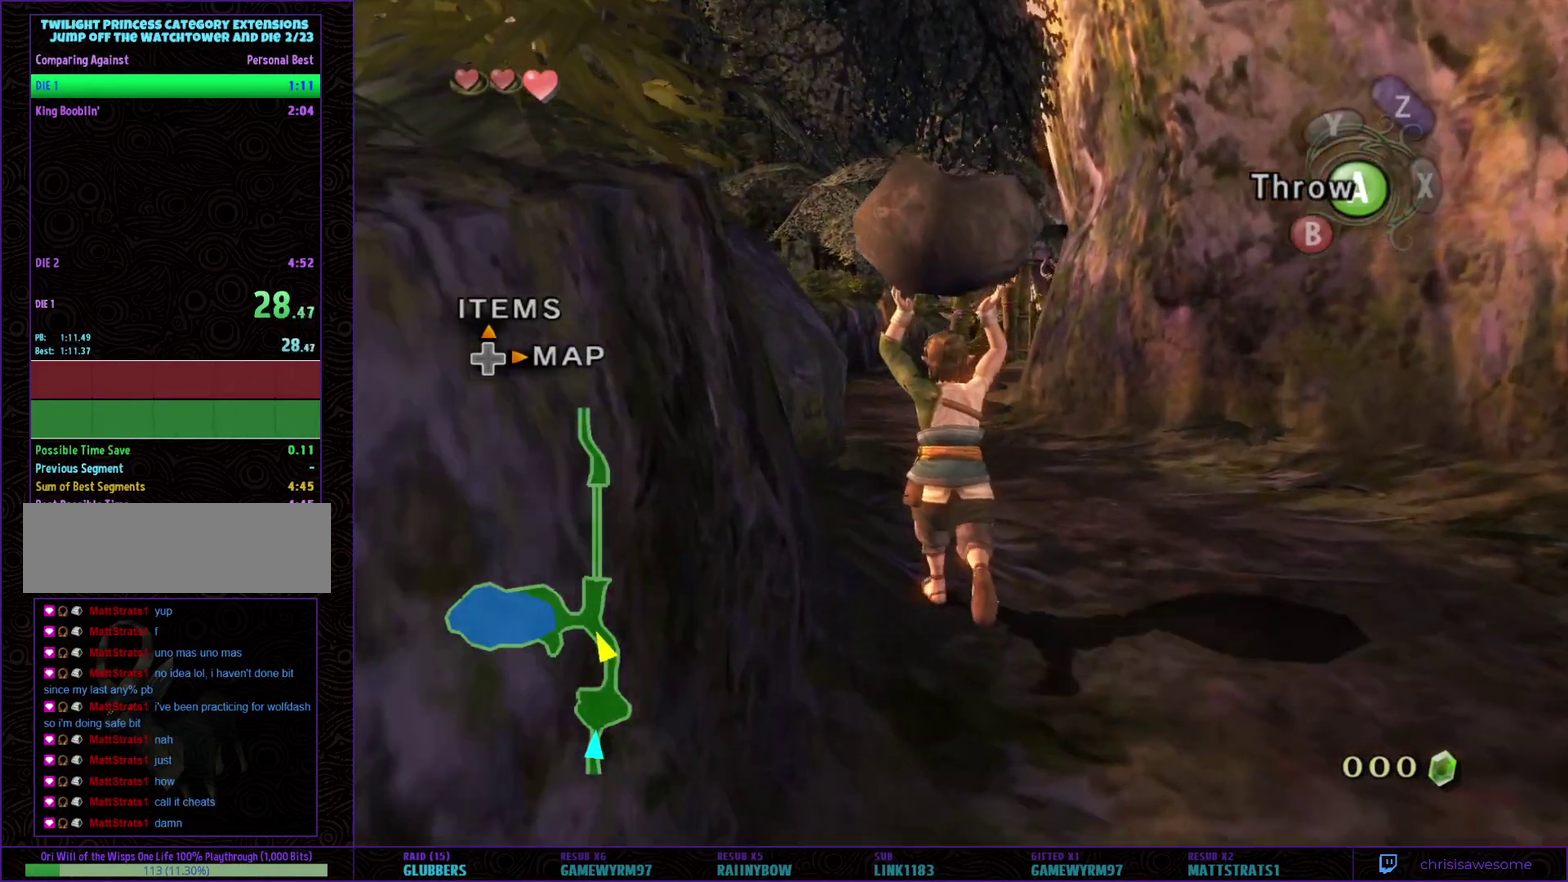
{"buttons": [], "left_stick": "up-right", "right_stick": "center", "events": [[333, "left_stick", "up-right"]]}
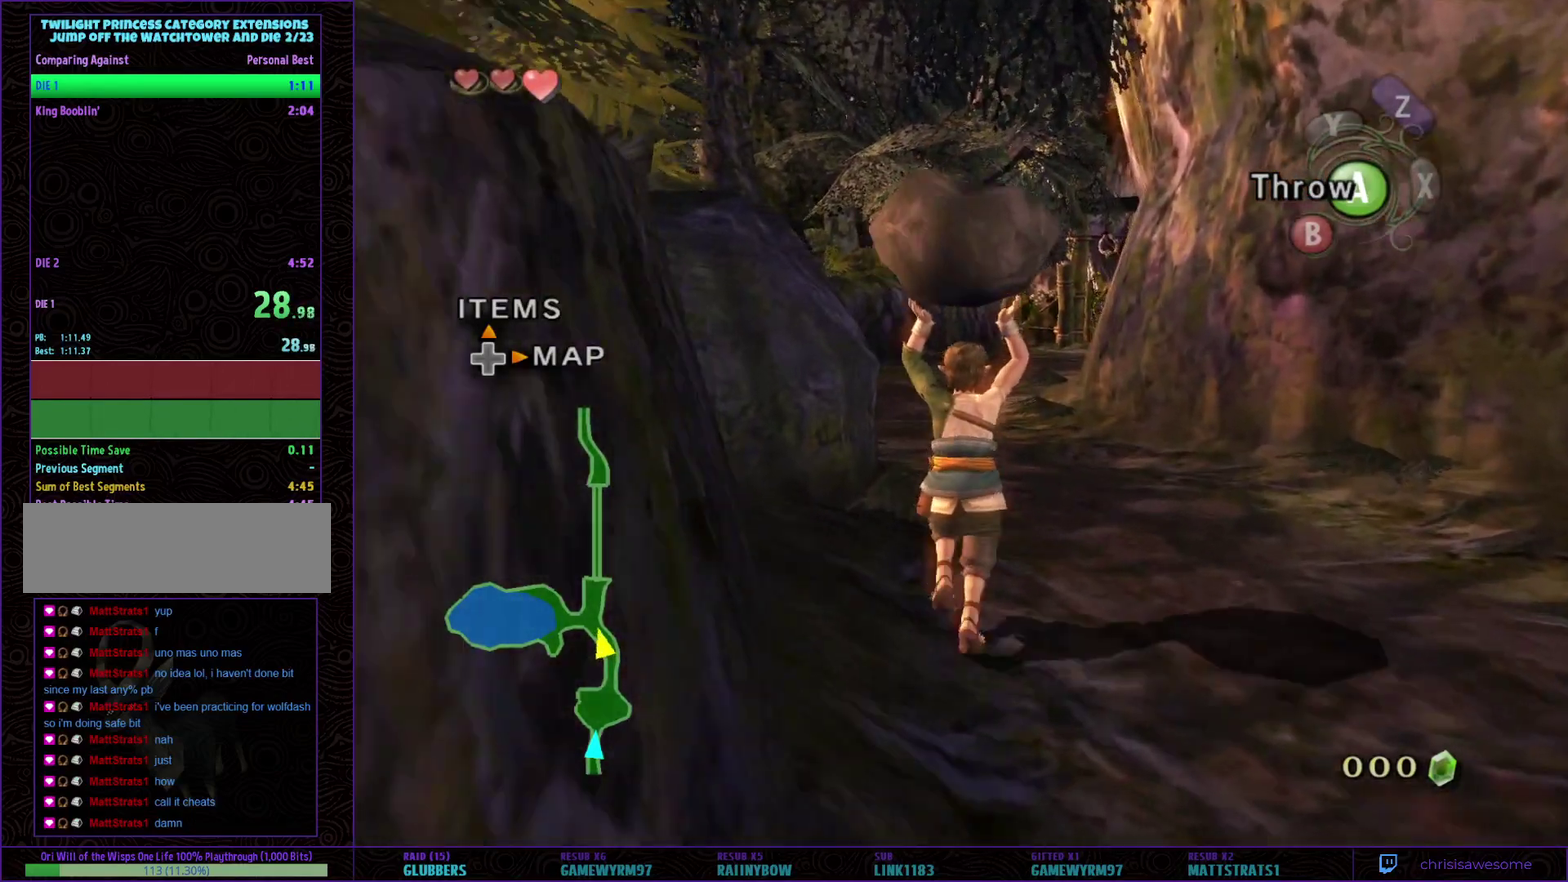
{"buttons": [], "left_stick": "up", "right_stick": "center", "events": [[50, "left_stick", "up"]]}
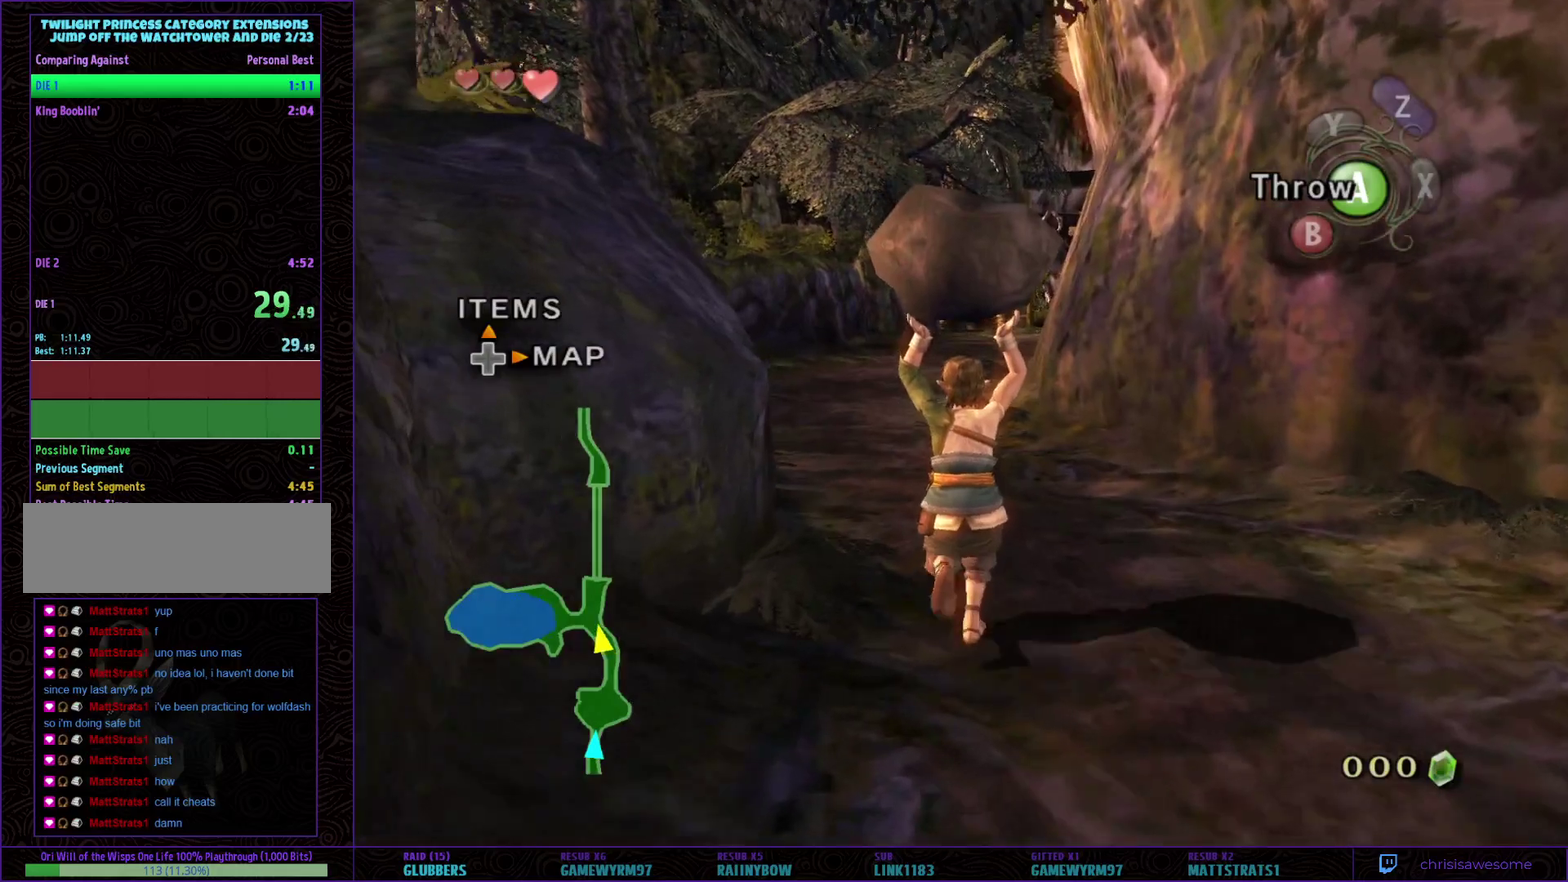
{"buttons": [], "left_stick": "up", "right_stick": "center", "events": [[300, "right_stick", "left"], [367, "right_stick", "center"]]}
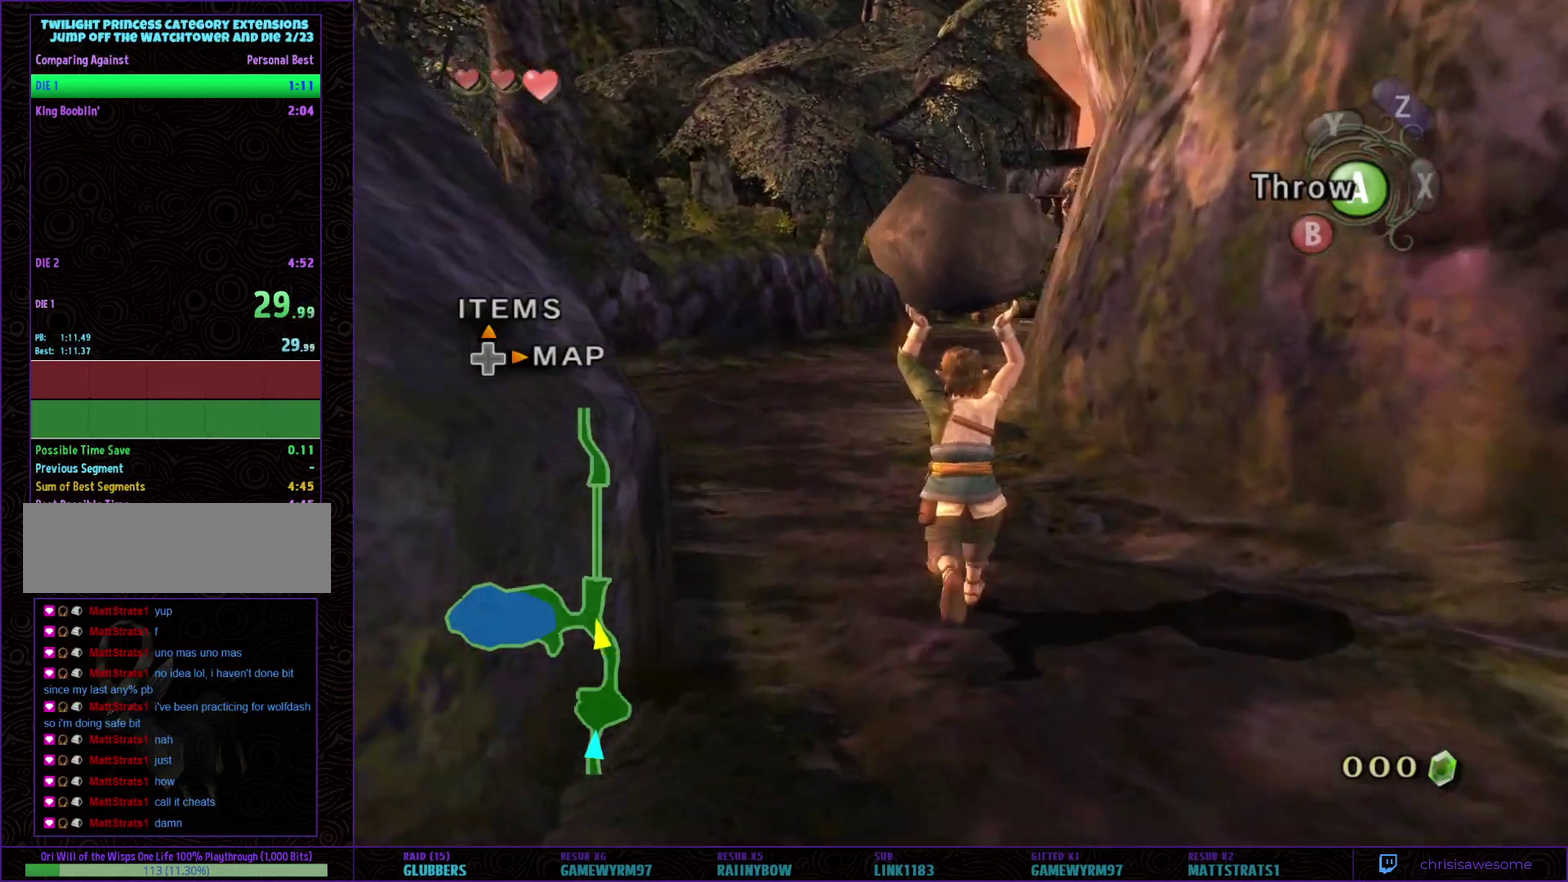
{"buttons": [], "left_stick": "up", "right_stick": "center", "events": [[267, "right_stick", "left"], [333, "right_stick", "center"]]}
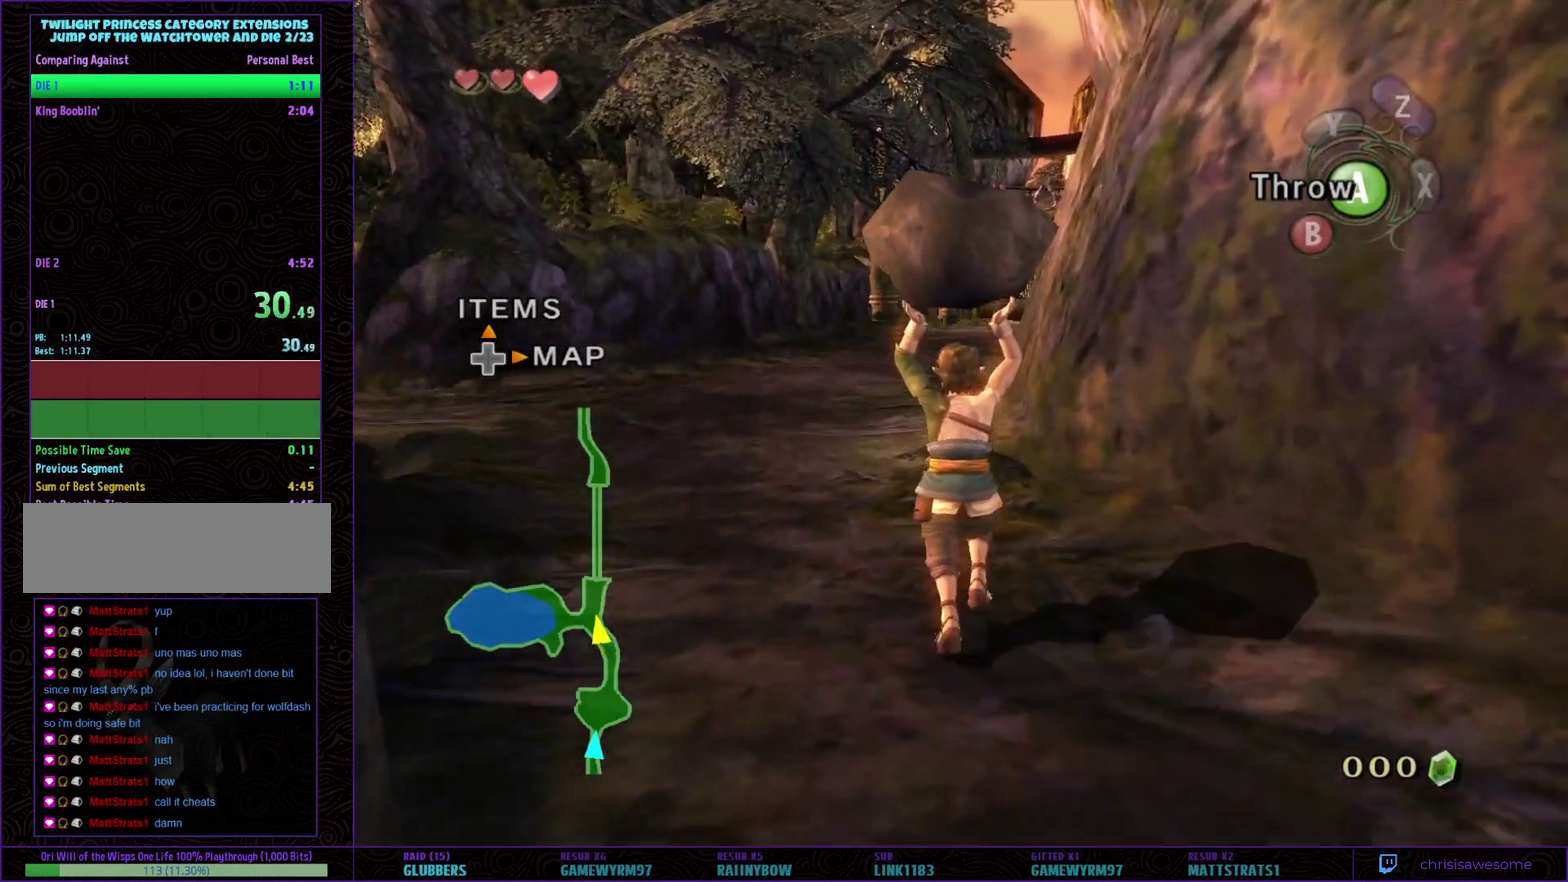
{"buttons": [], "left_stick": "up", "right_stick": "center"}
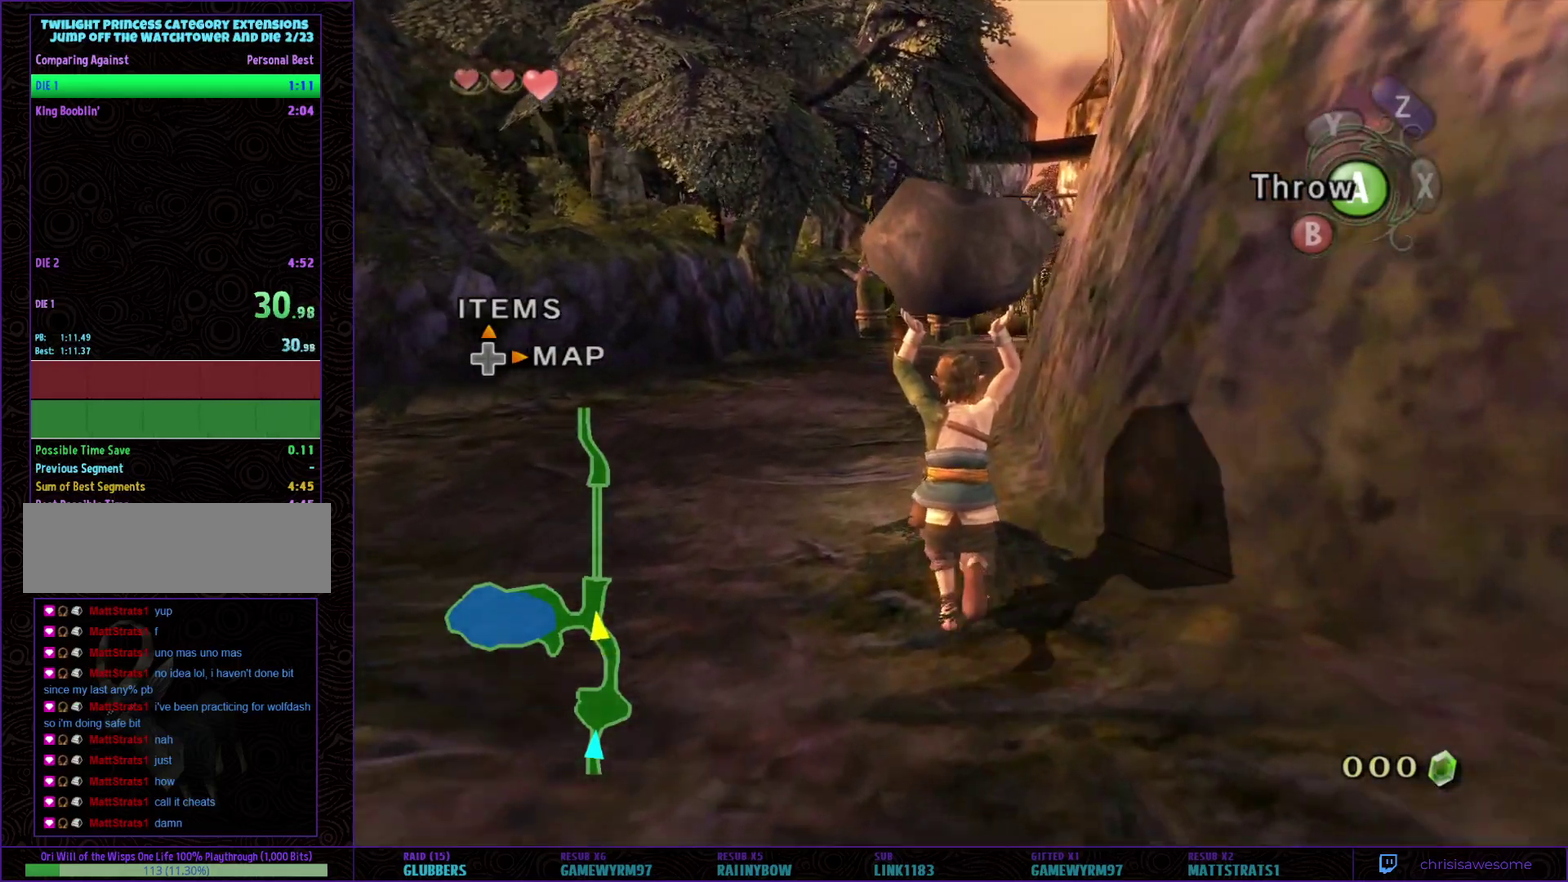
{"buttons": [], "left_stick": "up", "right_stick": "center"}
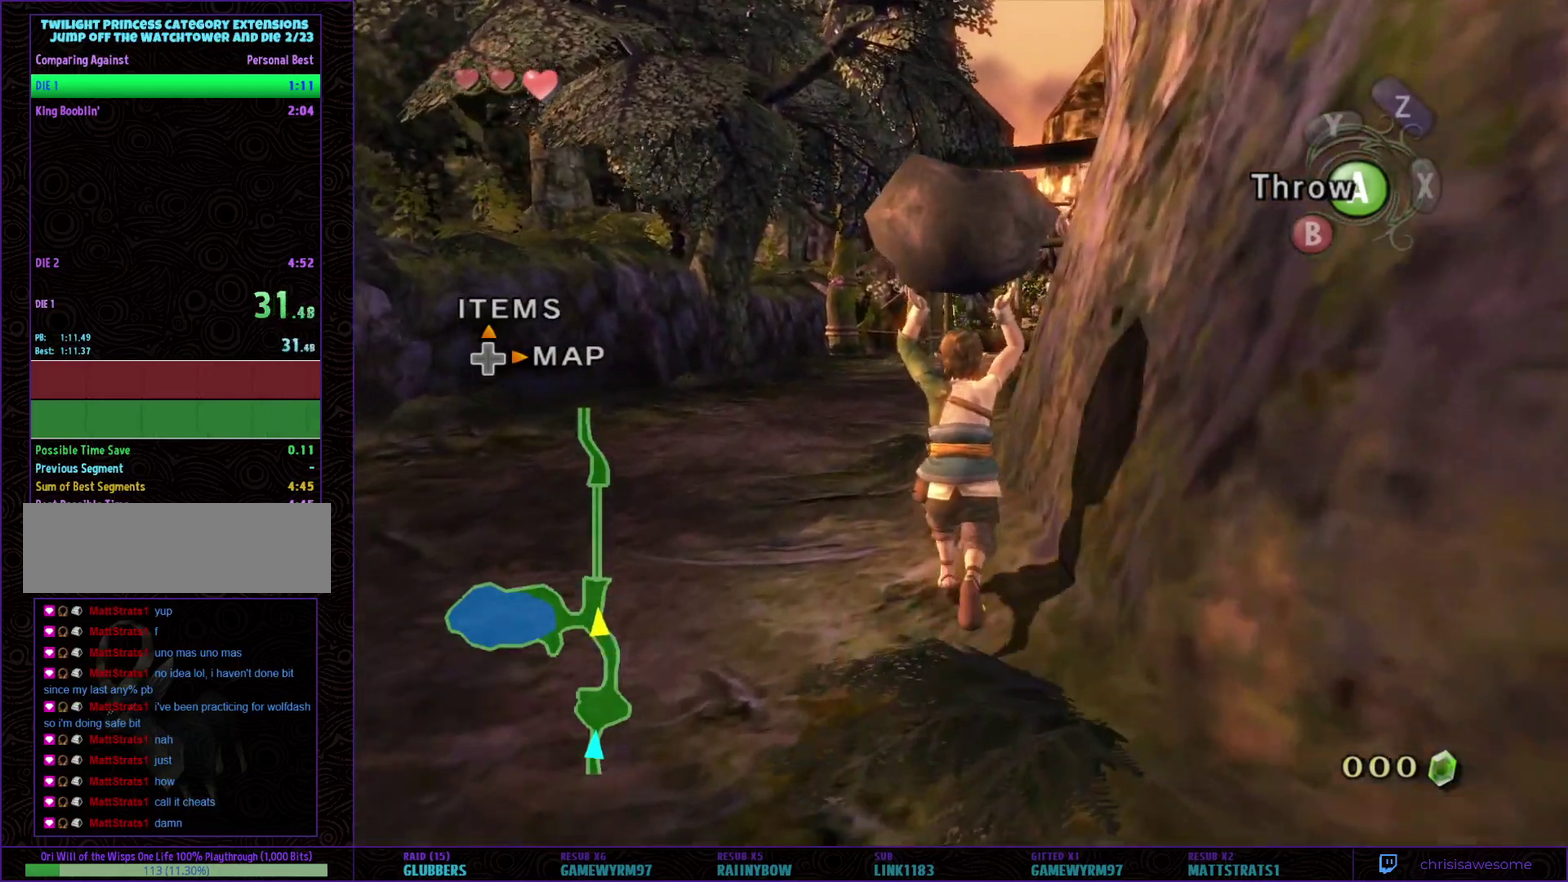
{"buttons": [], "left_stick": "up", "right_stick": "center"}
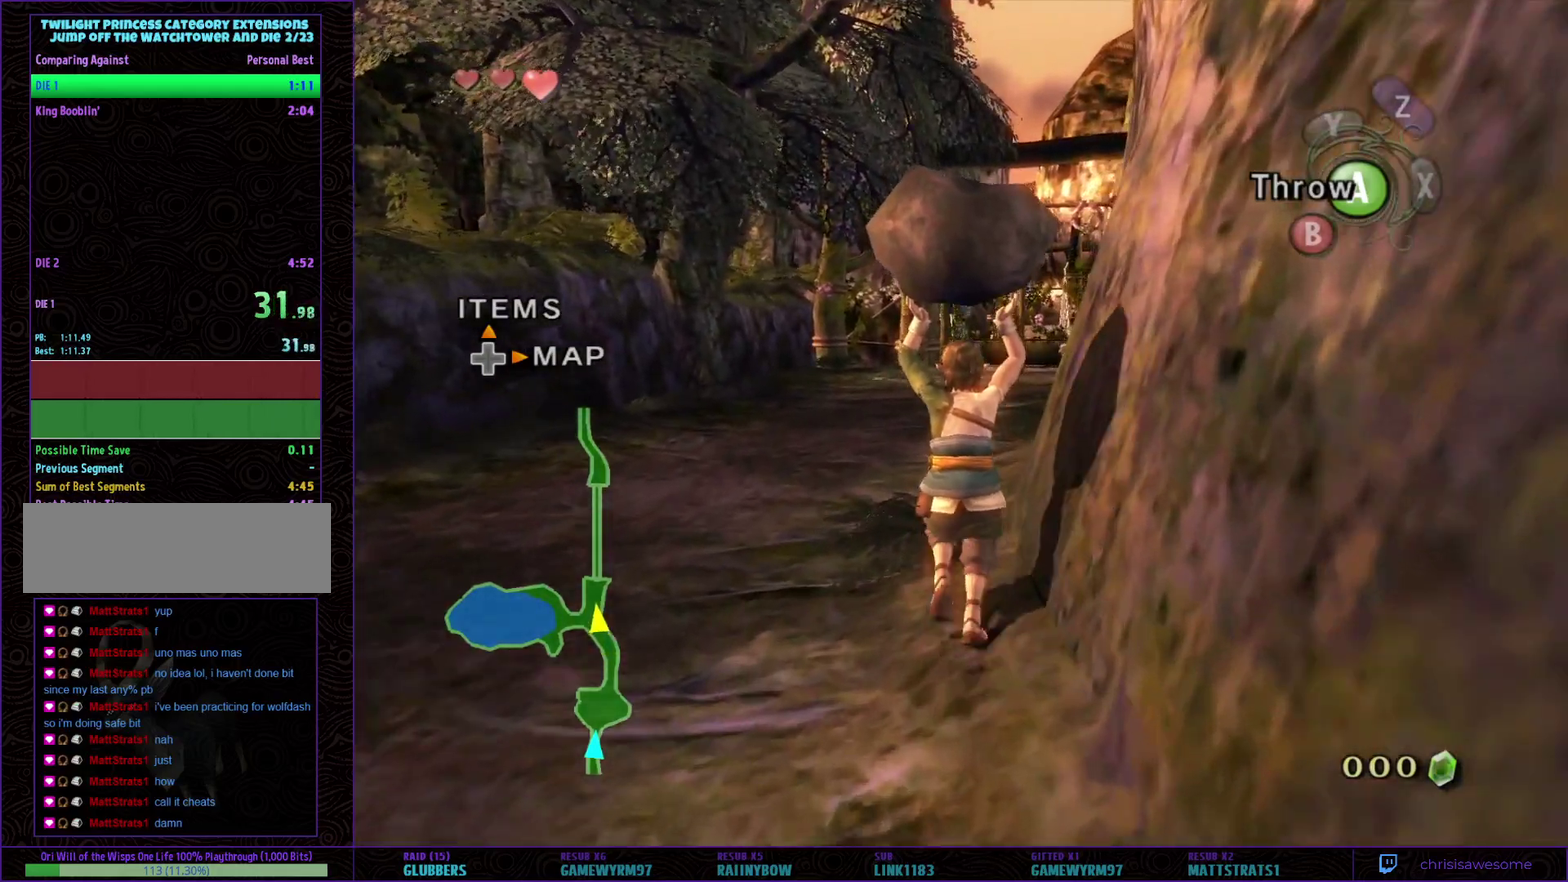
{"buttons": [], "left_stick": "up-right", "right_stick": "center", "events": [[33, "left_stick", "down"], [267, "left_stick", "up-right"]]}
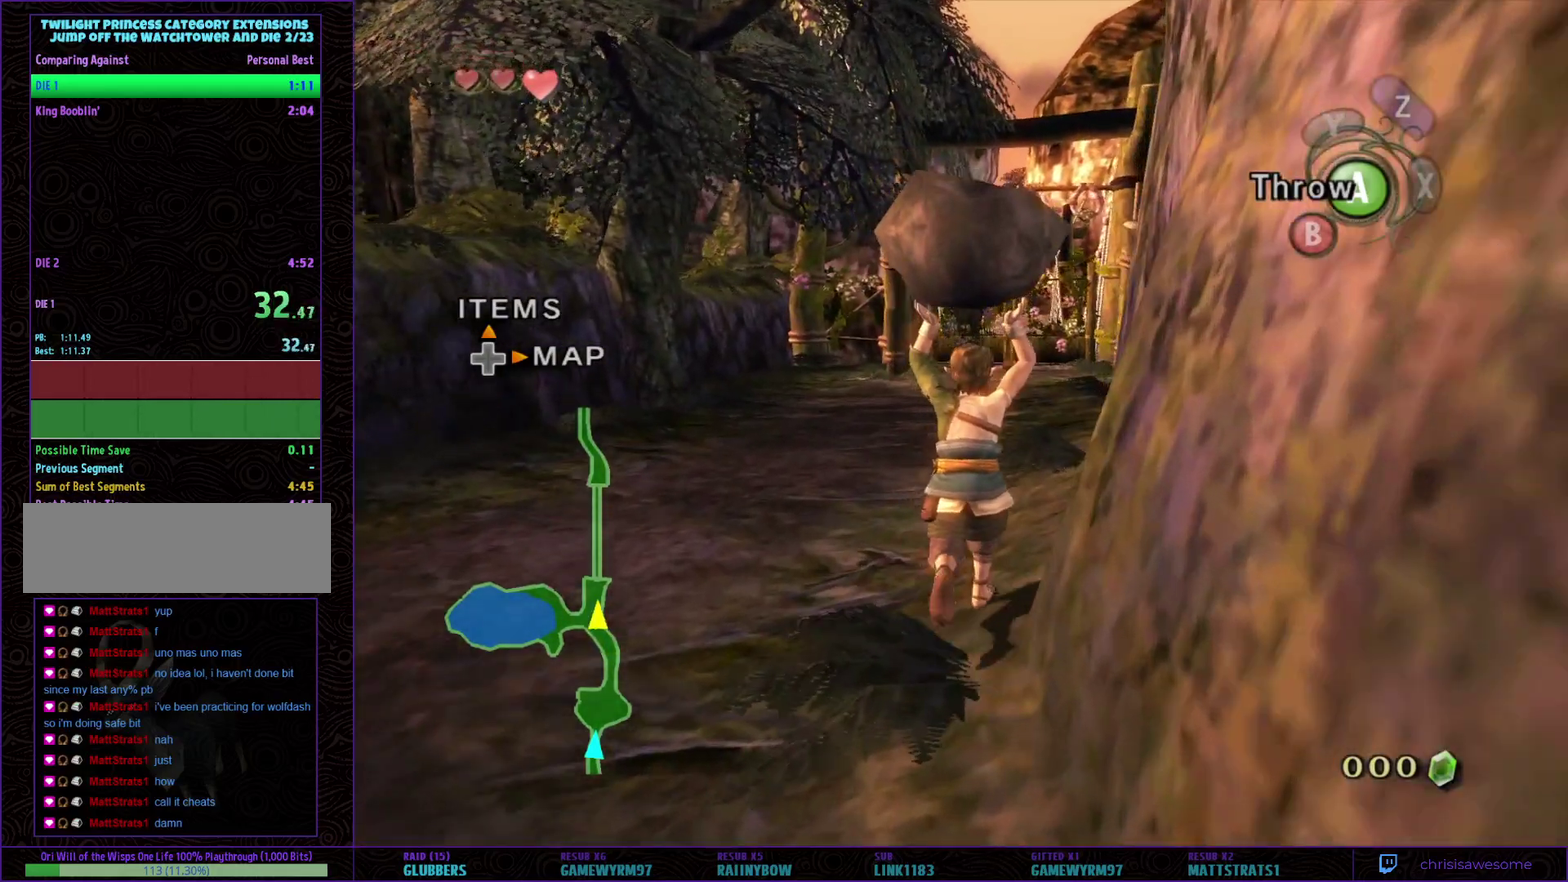
{"buttons": [], "left_stick": "up-right", "right_stick": "center", "events": []}
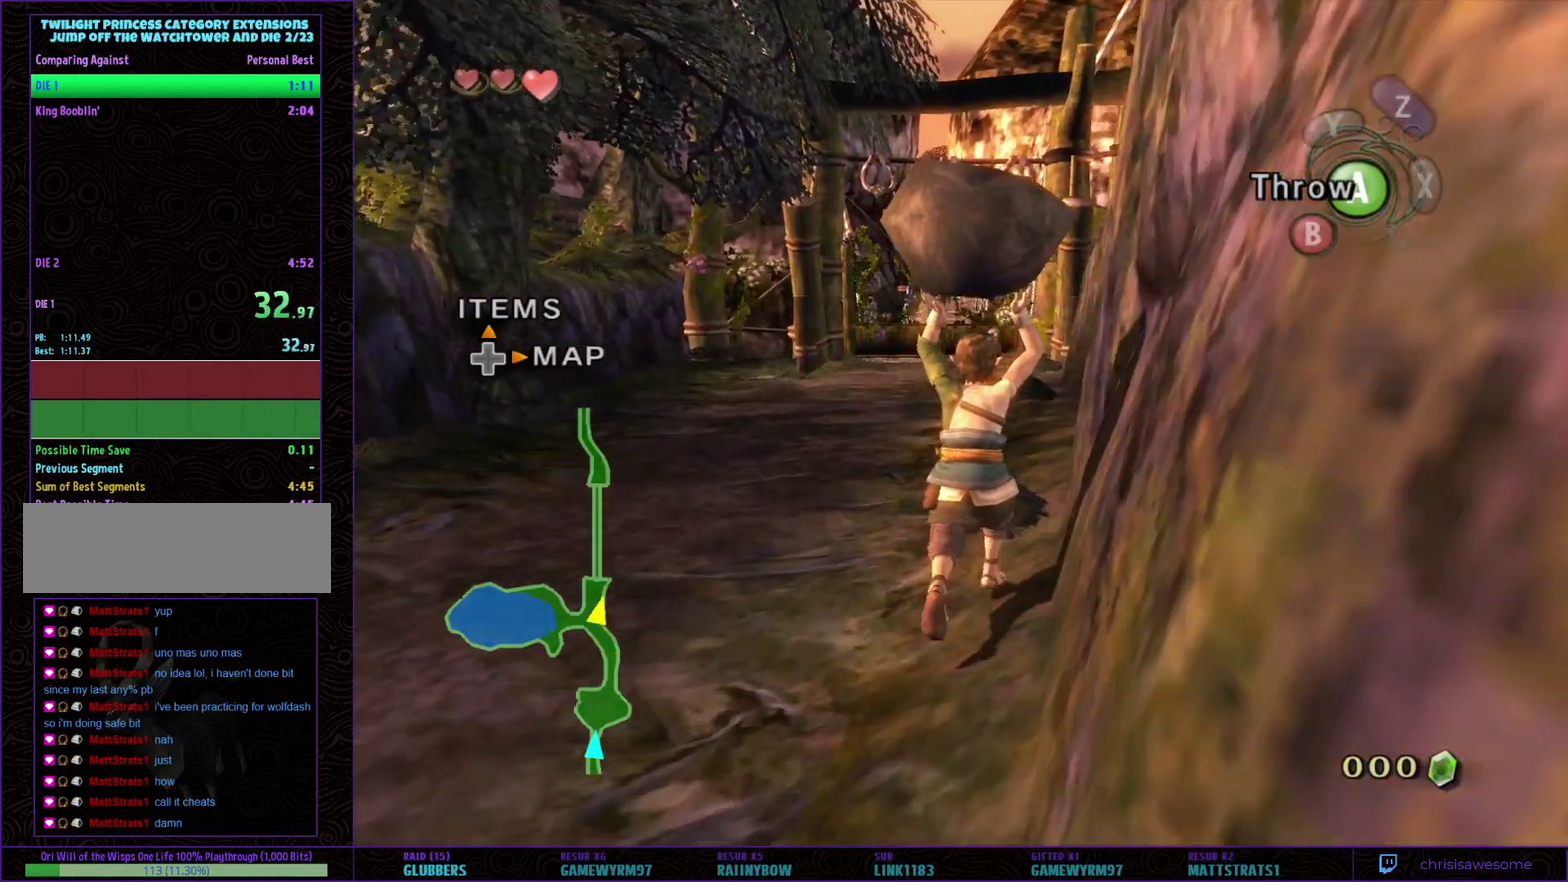
{"buttons": [], "left_stick": "up", "right_stick": "center", "events": [[150, "left_stick", "up"]]}
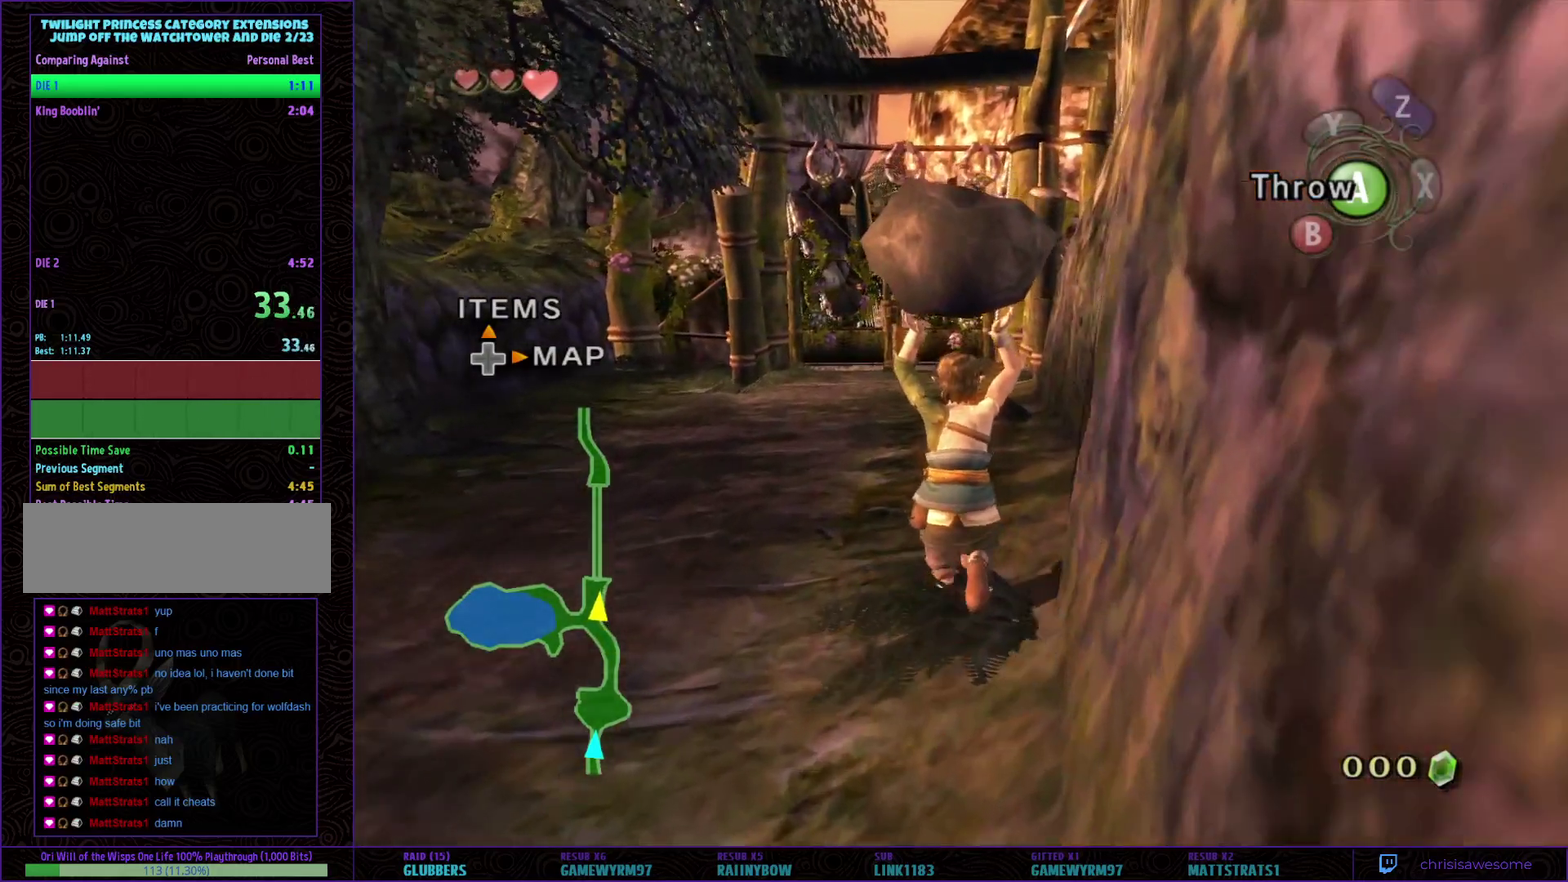
{"buttons": [], "left_stick": "up", "right_stick": "center", "events": []}
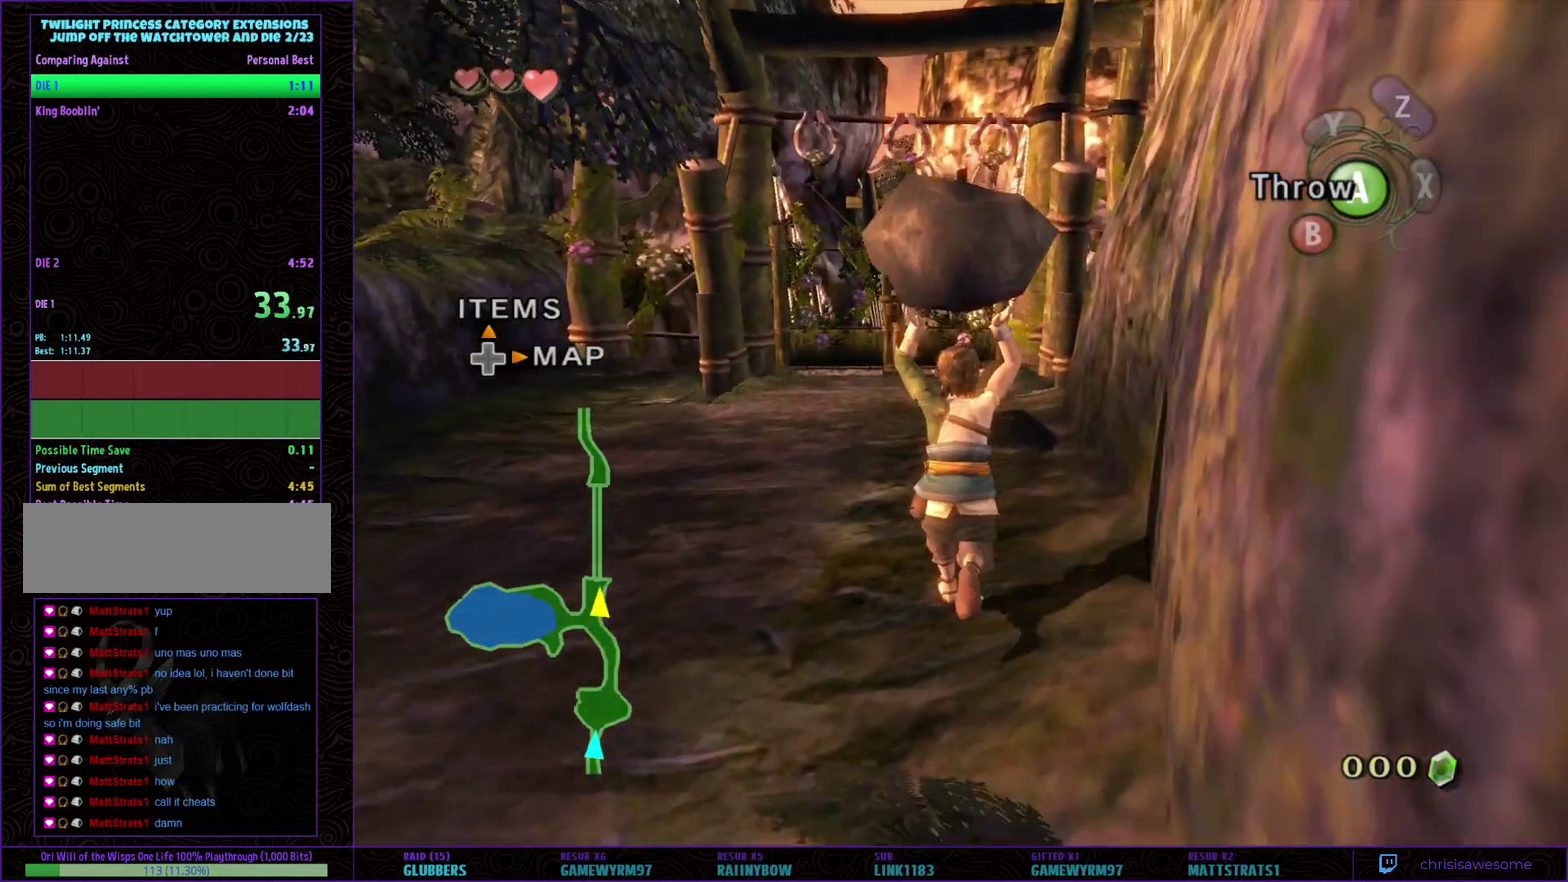
{"buttons": [], "left_stick": "up", "right_stick": "center", "events": []}
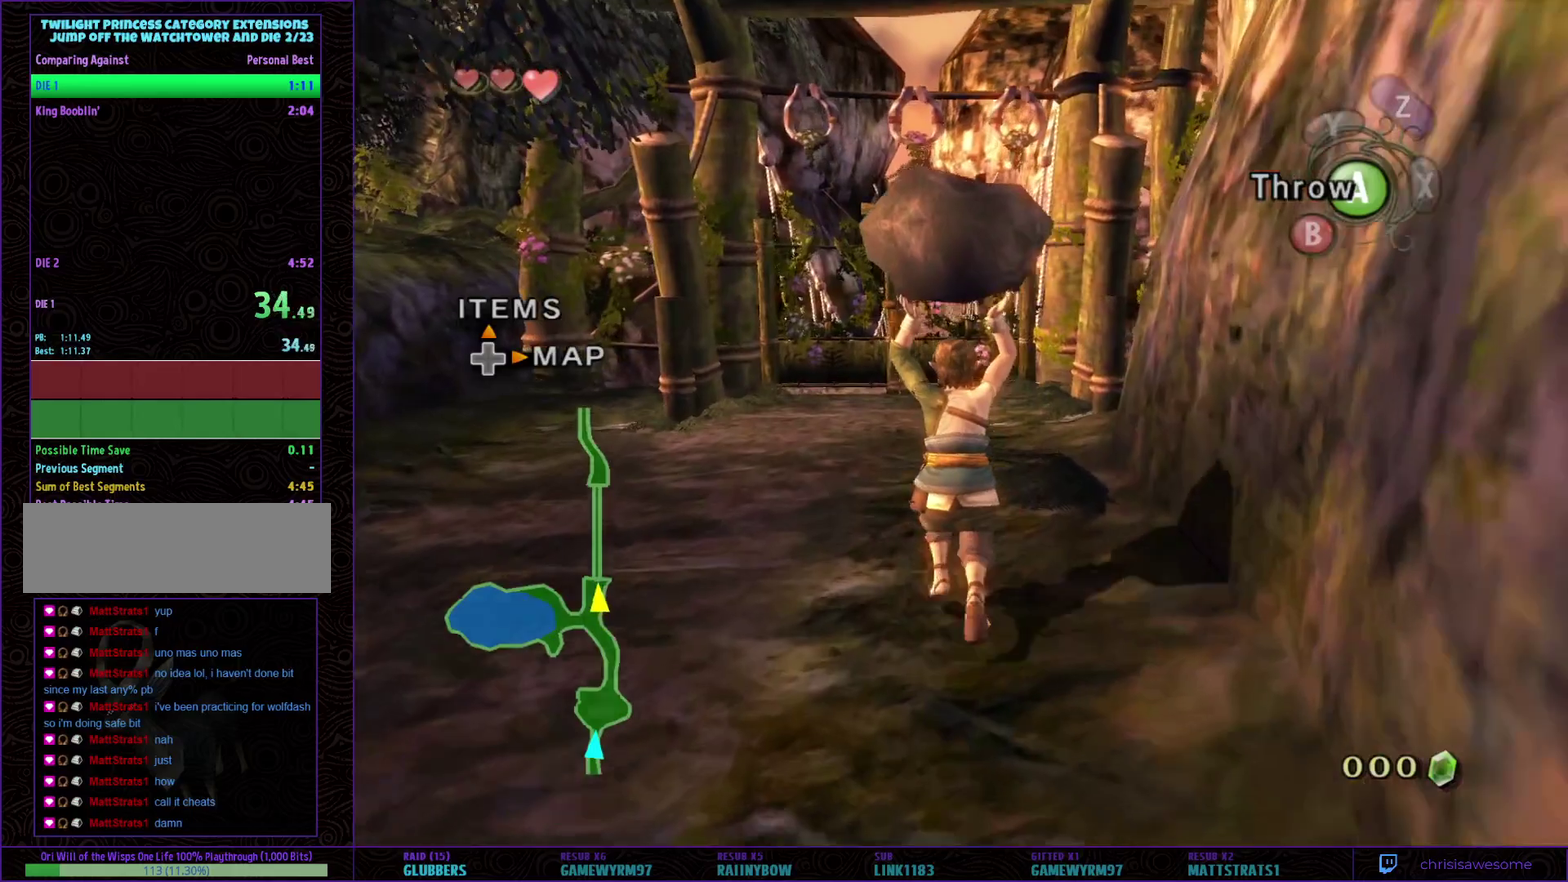
{"buttons": [], "left_stick": "up", "right_stick": "center"}
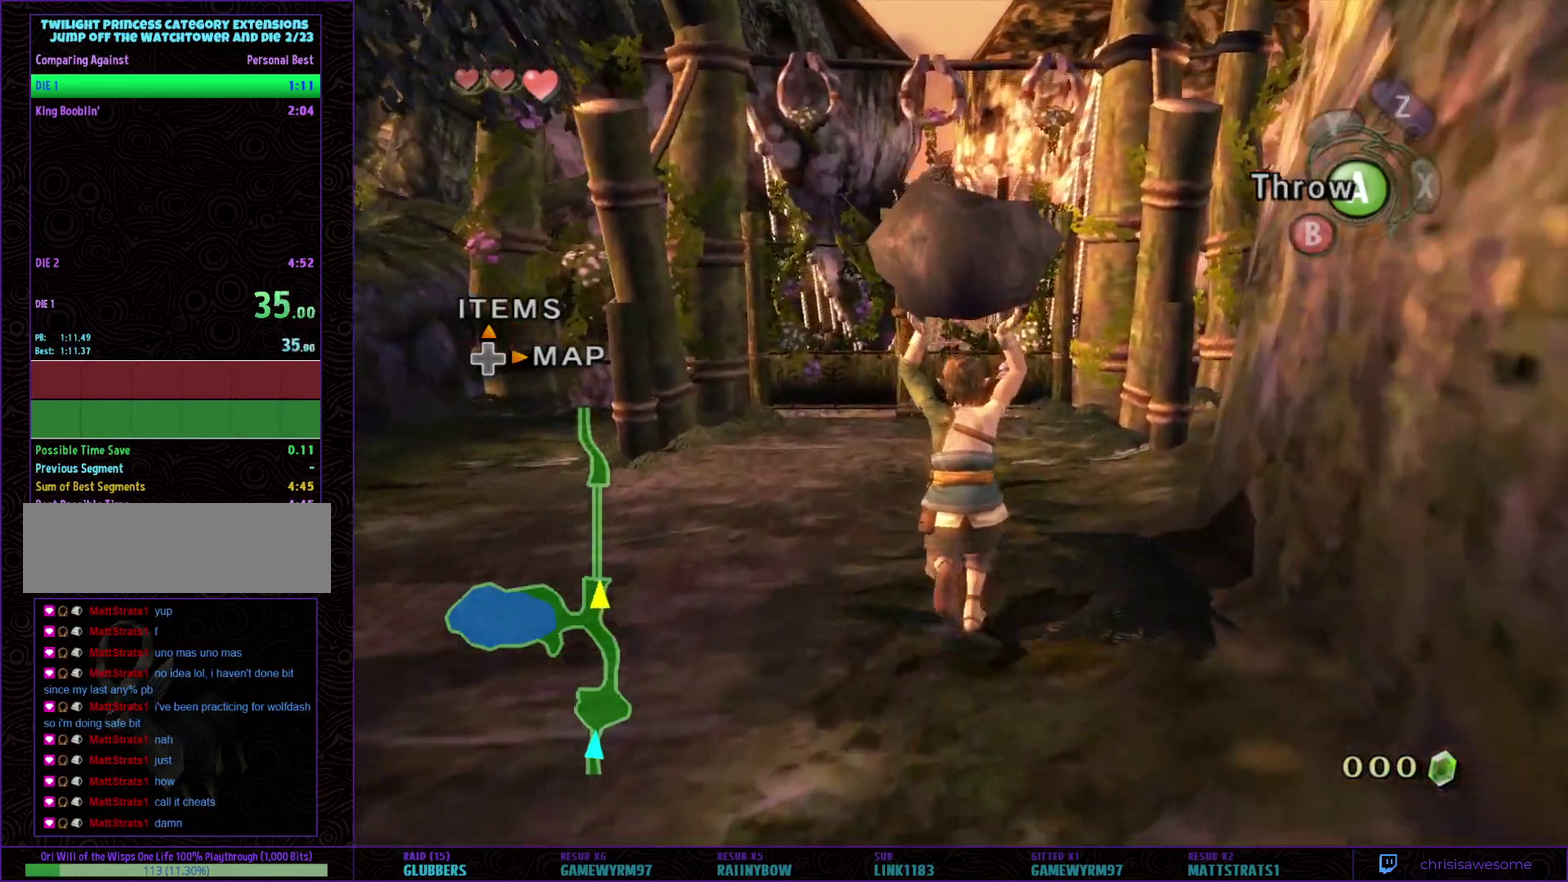
{"buttons": [], "left_stick": "up", "right_stick": "center"}
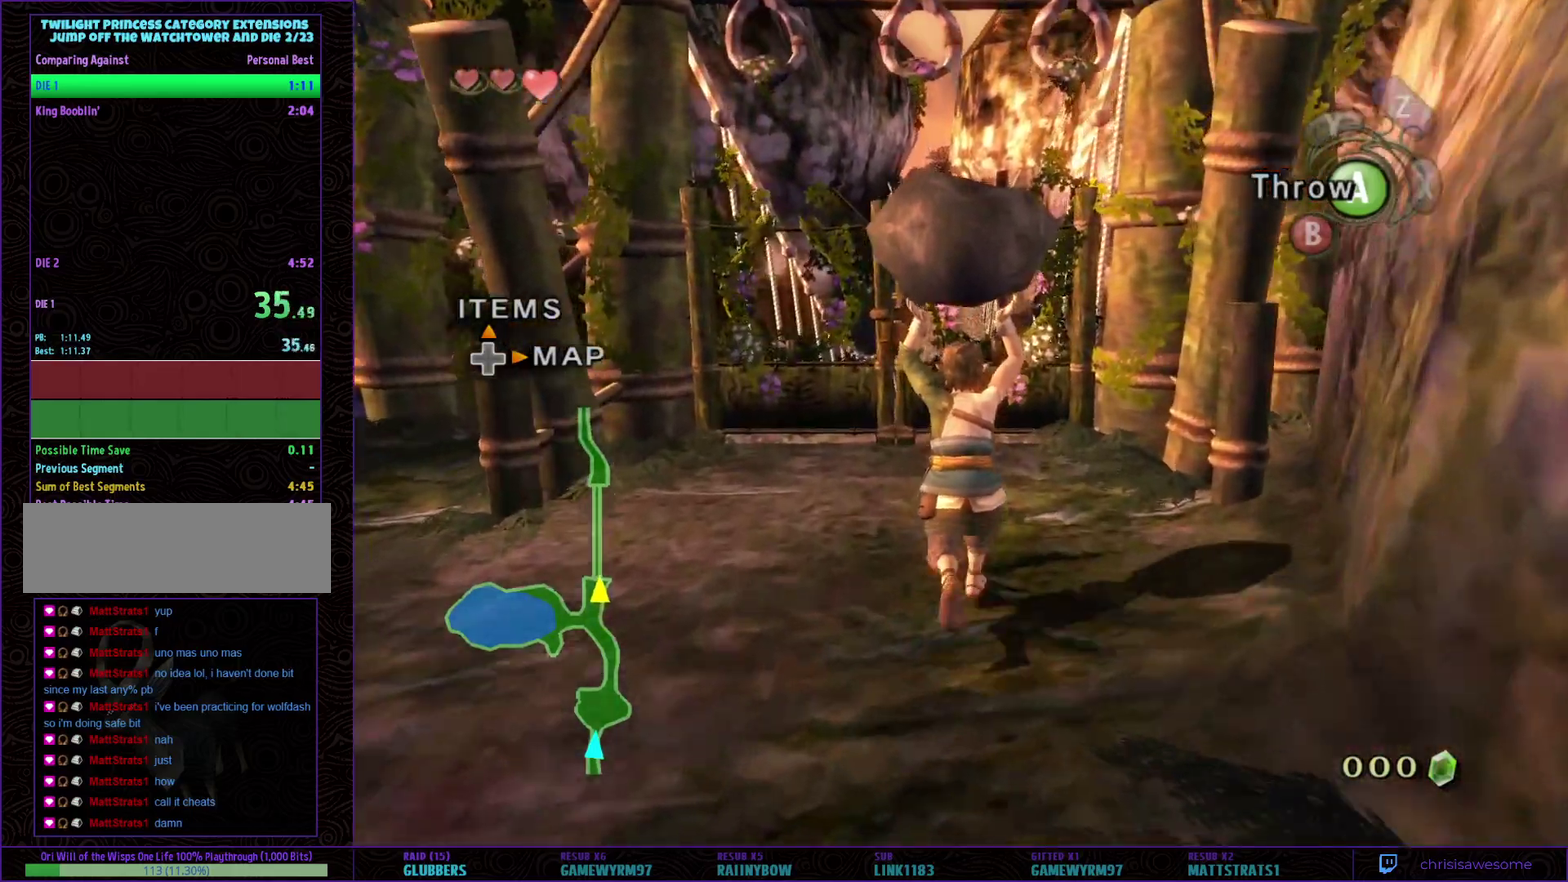
{"buttons": [], "left_stick": "up", "right_stick": "center"}